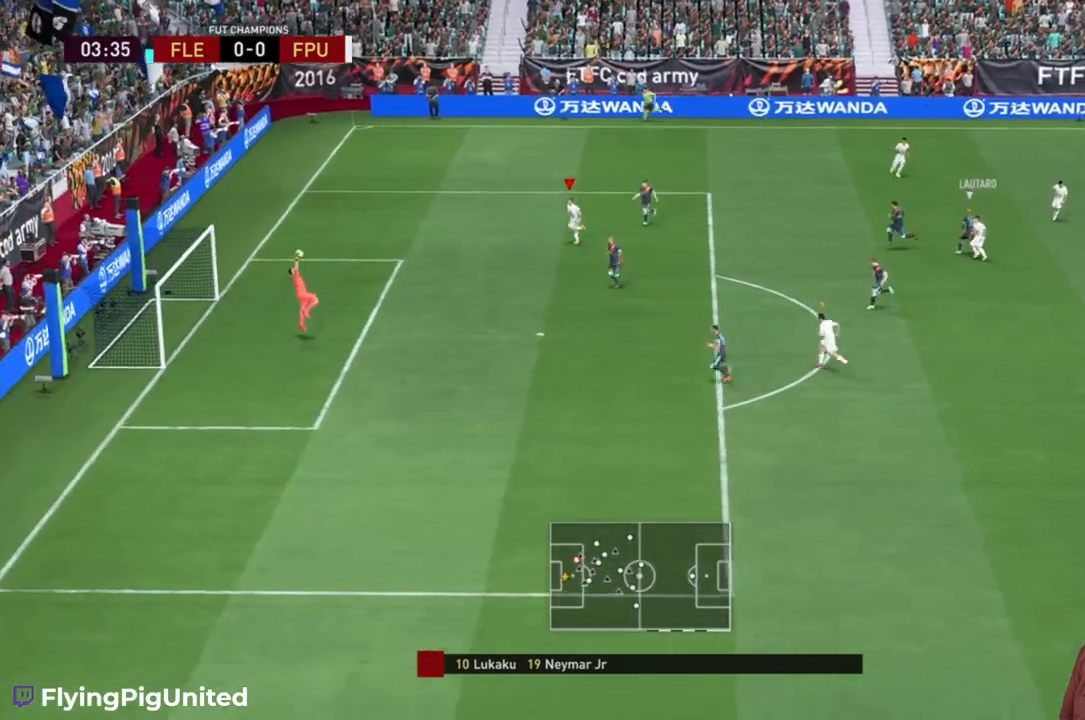
Gameplay with a controller (Xbox layout); each line is a JSON object with the inputs held at the frame after it. "events" lists button and stick changes between this image and that frame as [ms after this image, input, new state], when the widget could be followed in between. Not read: L3.
{"buttons": [], "left_stick": "down-left", "right_stick": "center", "events": []}
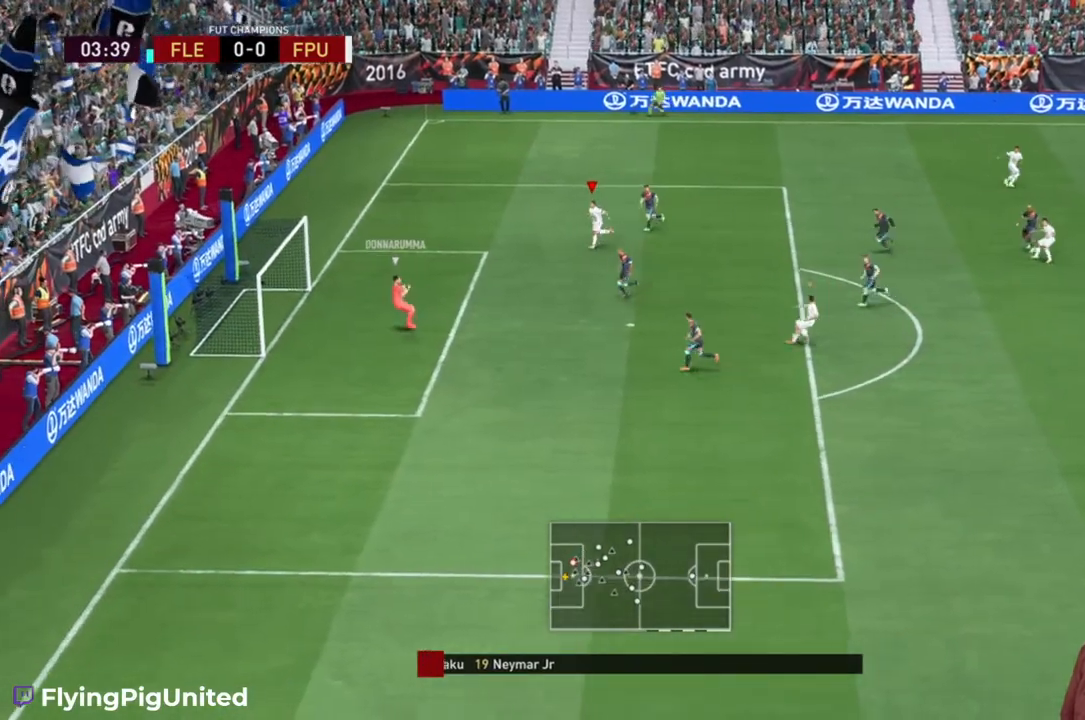
{"buttons": [], "left_stick": "center", "right_stick": "center", "events": [[133, "left_stick", "center"]]}
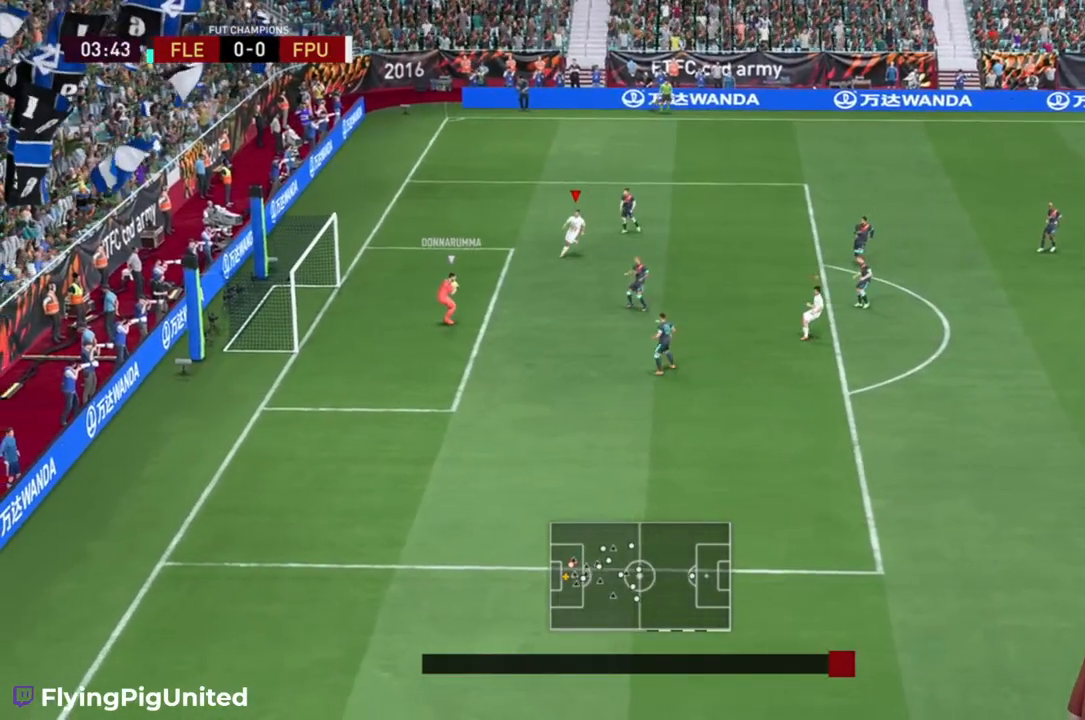
{"buttons": [], "left_stick": "center", "right_stick": "center", "events": []}
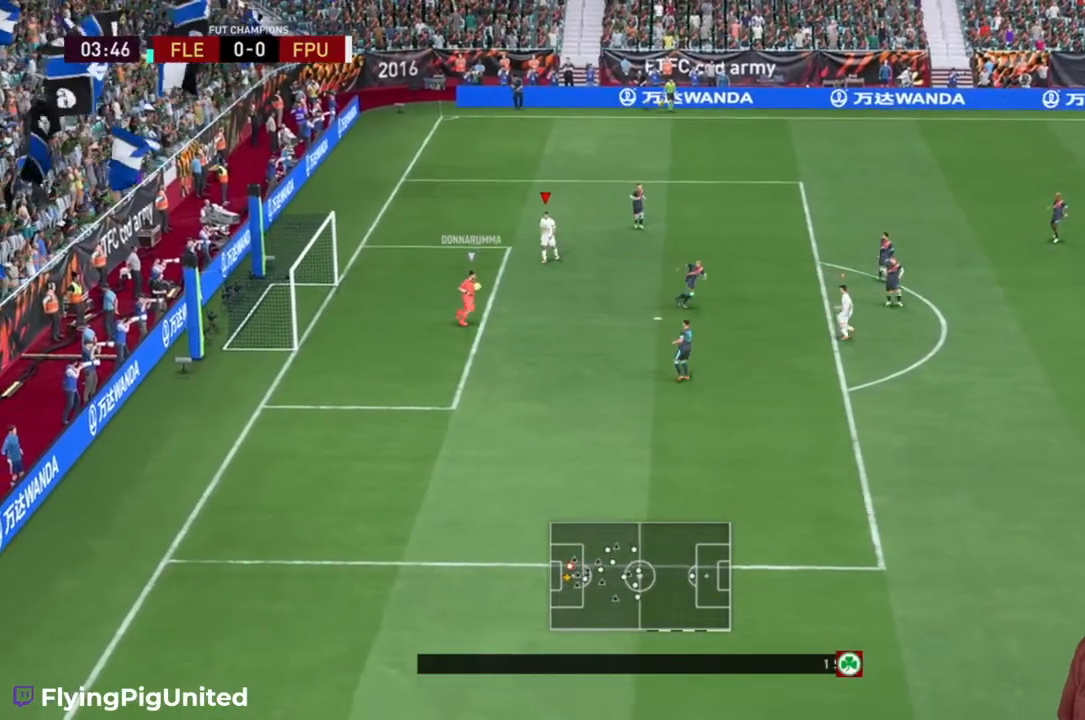
{"buttons": [], "left_stick": "center", "right_stick": "center", "events": []}
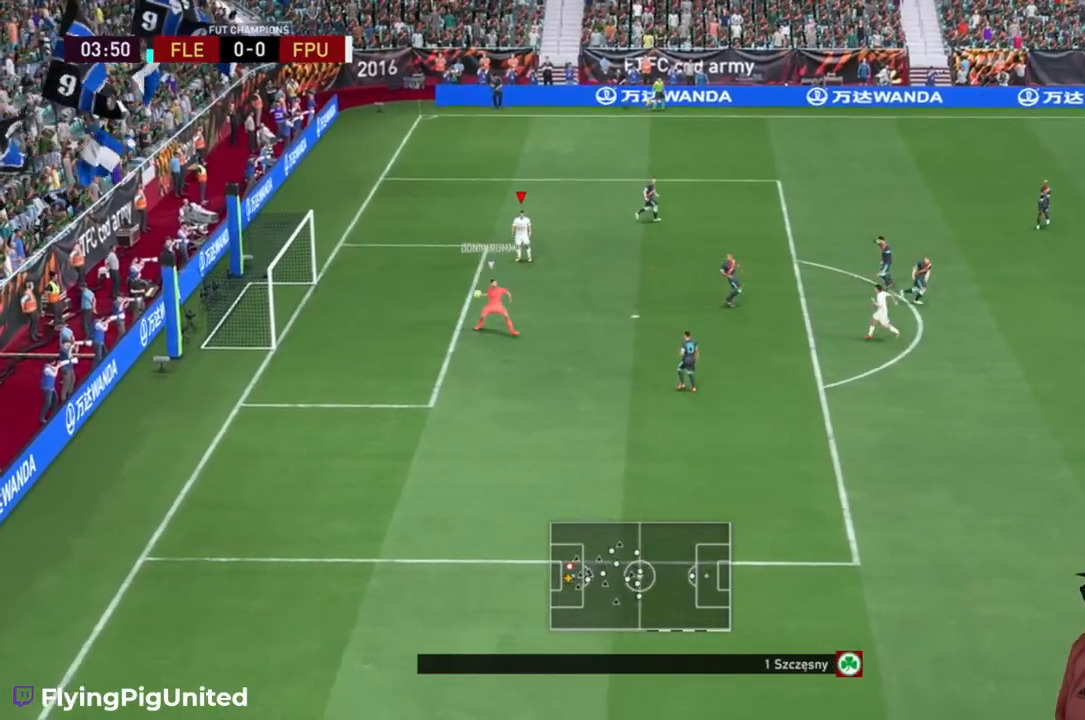
{"buttons": [], "left_stick": "center", "right_stick": "center", "events": []}
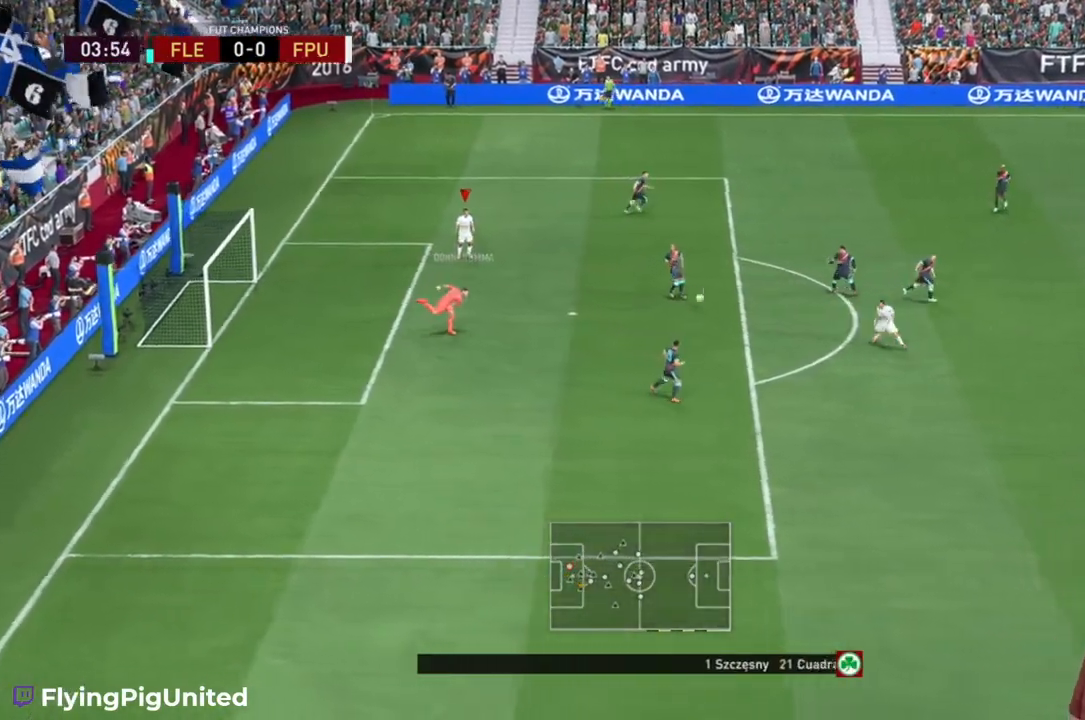
{"buttons": ["R2"], "left_stick": "down", "right_stick": "center", "events": [[200, "R2", "down"], [200, "left_stick", "down"]]}
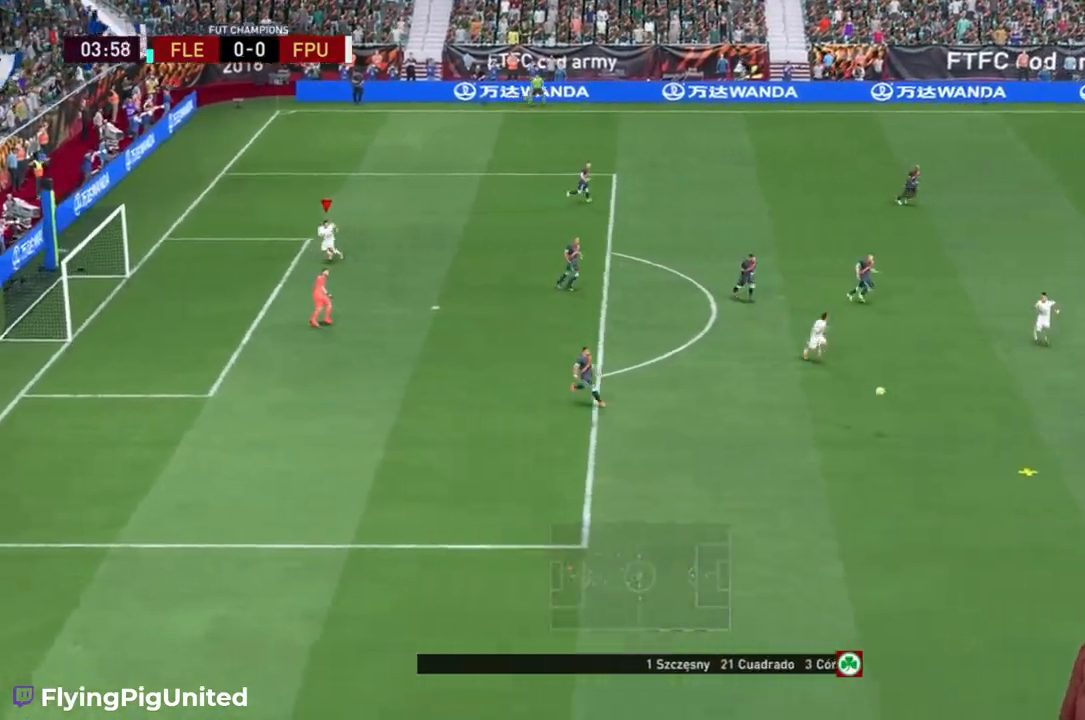
{"buttons": ["R2"], "left_stick": "down-left", "right_stick": "center", "events": [[450, "left_stick", "down-left"]]}
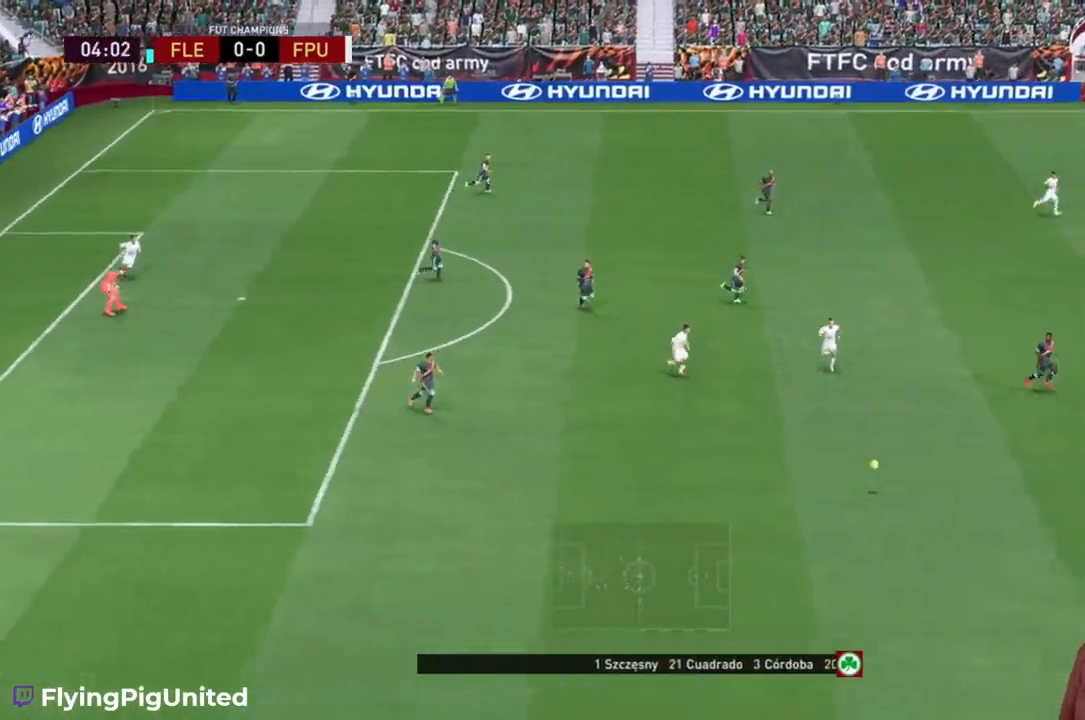
{"buttons": ["R2"], "left_stick": "down-left", "right_stick": "center", "events": []}
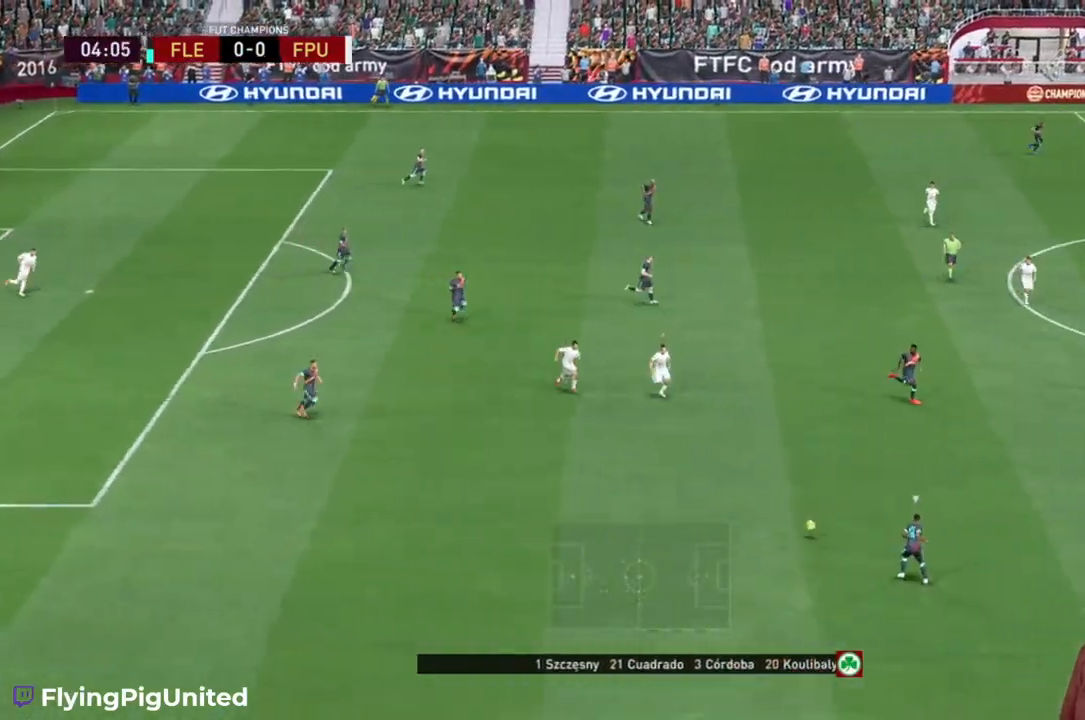
{"buttons": ["R2"], "left_stick": "down-left", "right_stick": "center", "events": []}
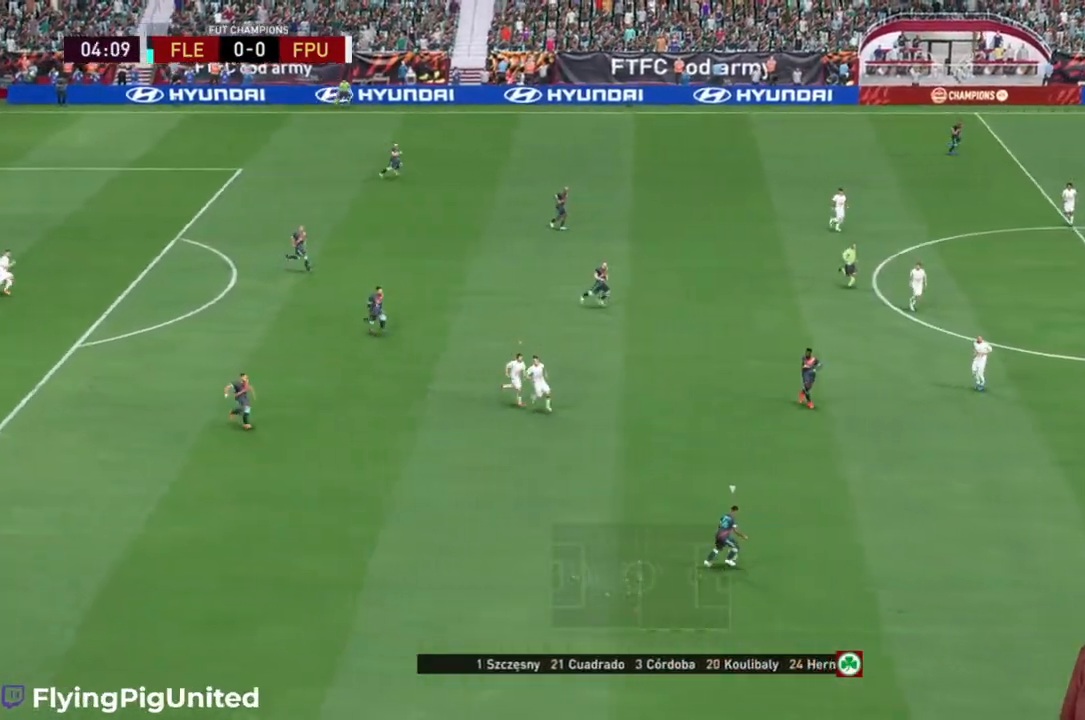
{"buttons": ["R2"], "left_stick": "up", "right_stick": "center", "events": [[150, "left_stick", "up-left"], [200, "R2", "up"], [283, "R2", "down"], [383, "left_stick", "up"]]}
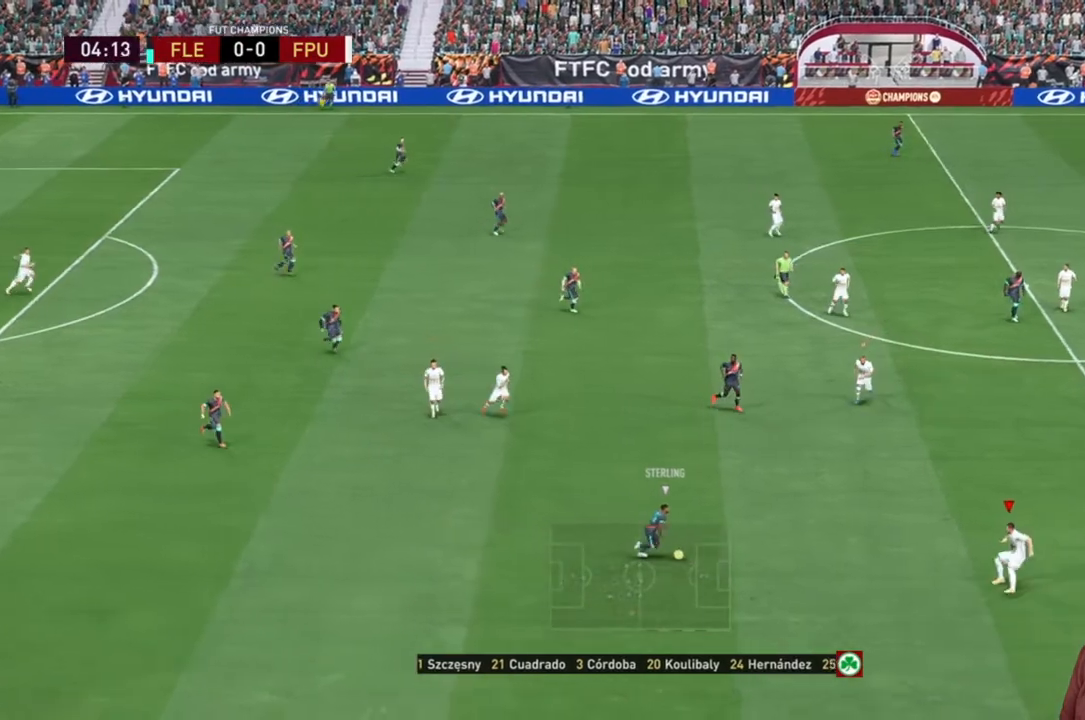
{"buttons": [], "left_stick": "up-right", "right_stick": "center", "events": [[267, "left_stick", "up-right"], [500, "R2", "up"]]}
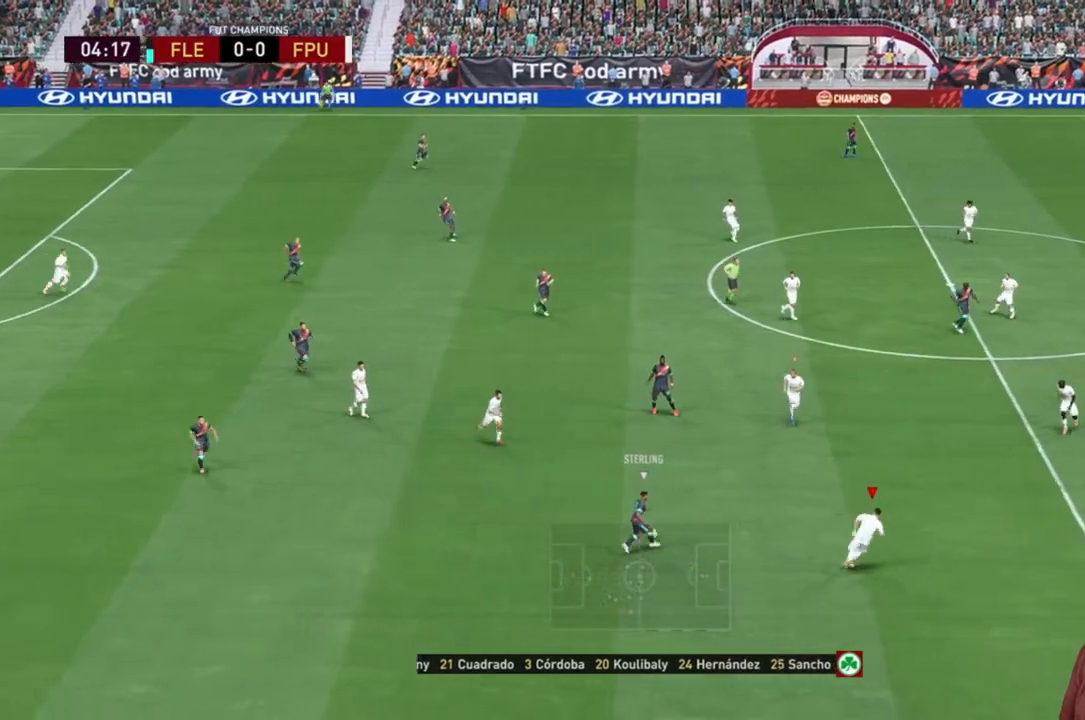
{"buttons": ["R2"], "left_stick": "right", "right_stick": "center", "events": [[33, "R2", "down"], [100, "left_stick", "right"]]}
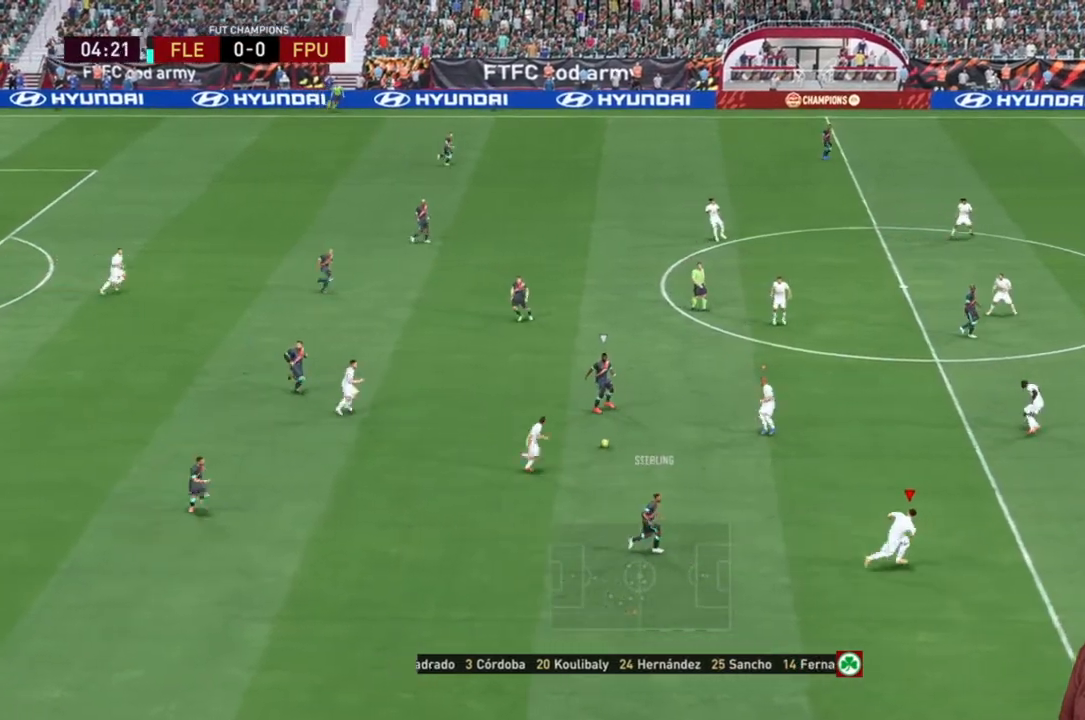
{"buttons": ["R2"], "left_stick": "right", "right_stick": "center", "events": [[283, "R2", "up"], [333, "R2", "down"]]}
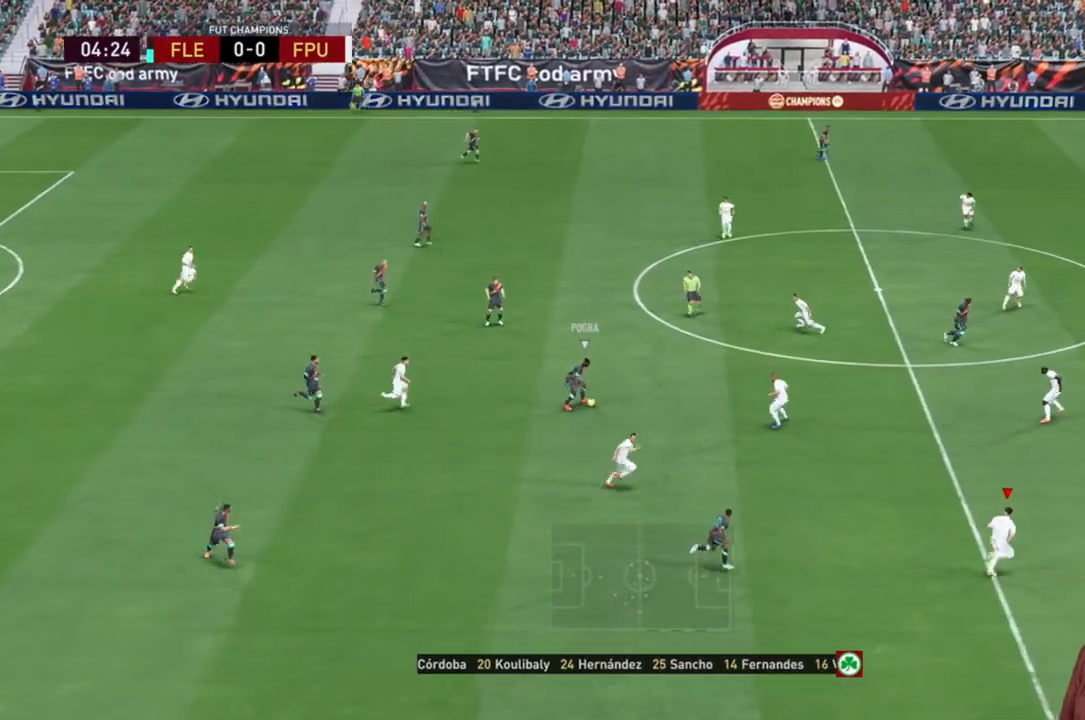
{"buttons": ["L1", "R2"], "left_stick": "up-right", "right_stick": "center", "events": [[450, "L1", "down"], [500, "left_stick", "up-right"]]}
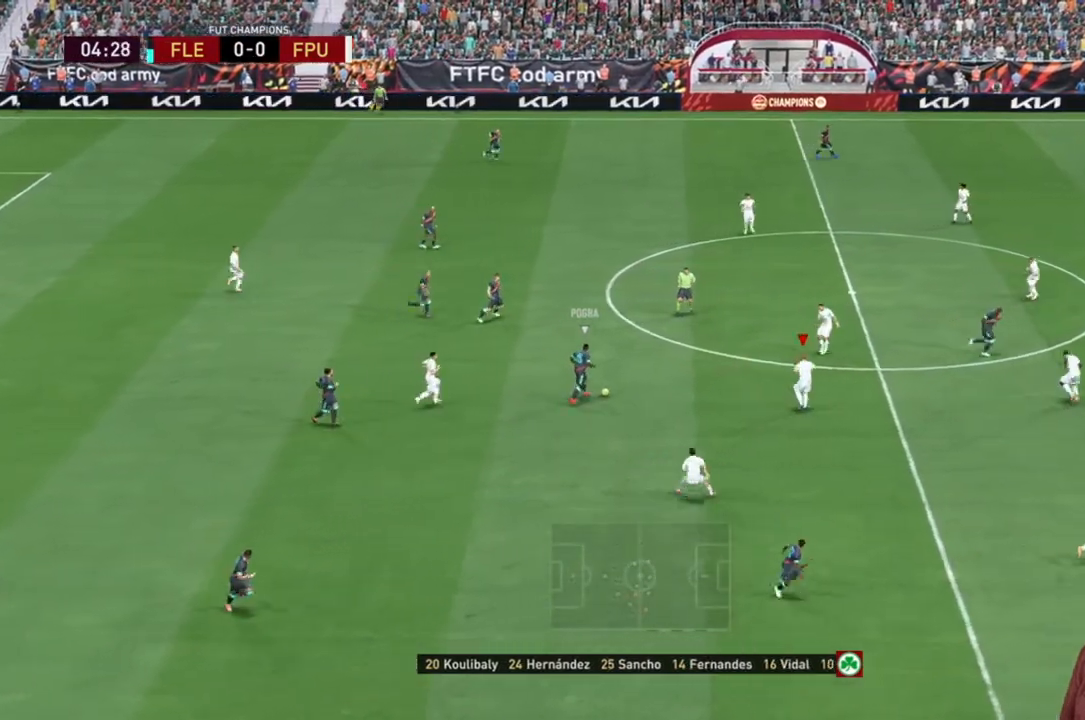
{"buttons": ["R2"], "left_stick": "up-right", "right_stick": "center"}
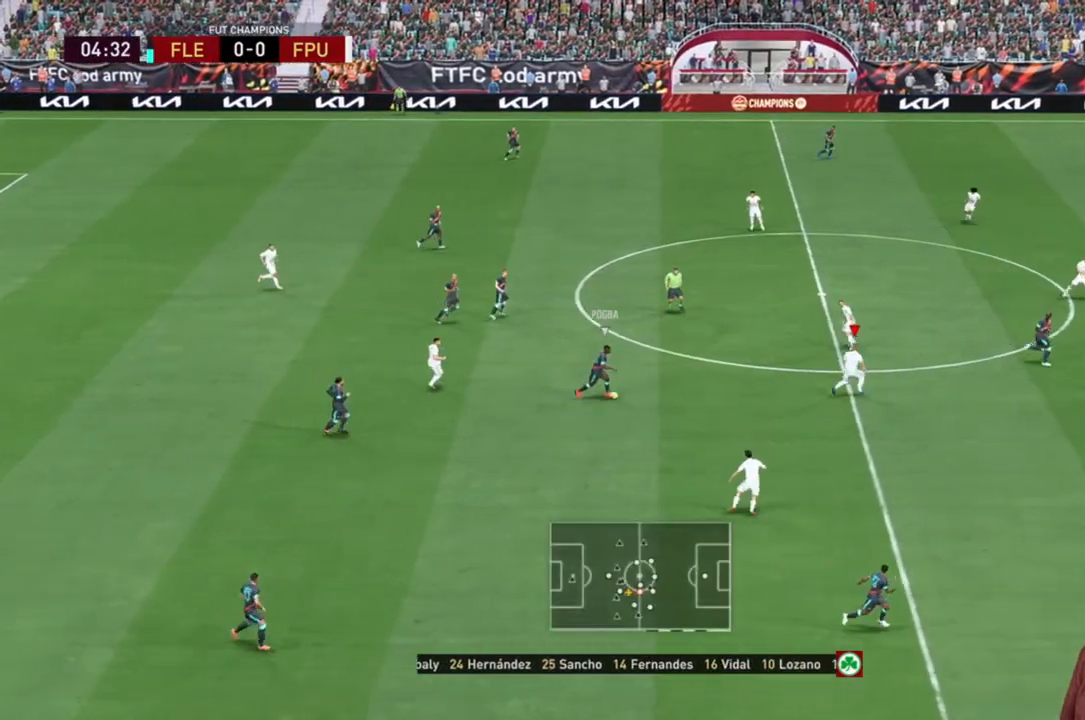
{"buttons": ["R2"], "left_stick": "right", "right_stick": "center", "events": [[167, "R2", "up"], [300, "L1", "down"], [300, "left_stick", "right"], [333, "R2", "down"], [367, "L1", "up"]]}
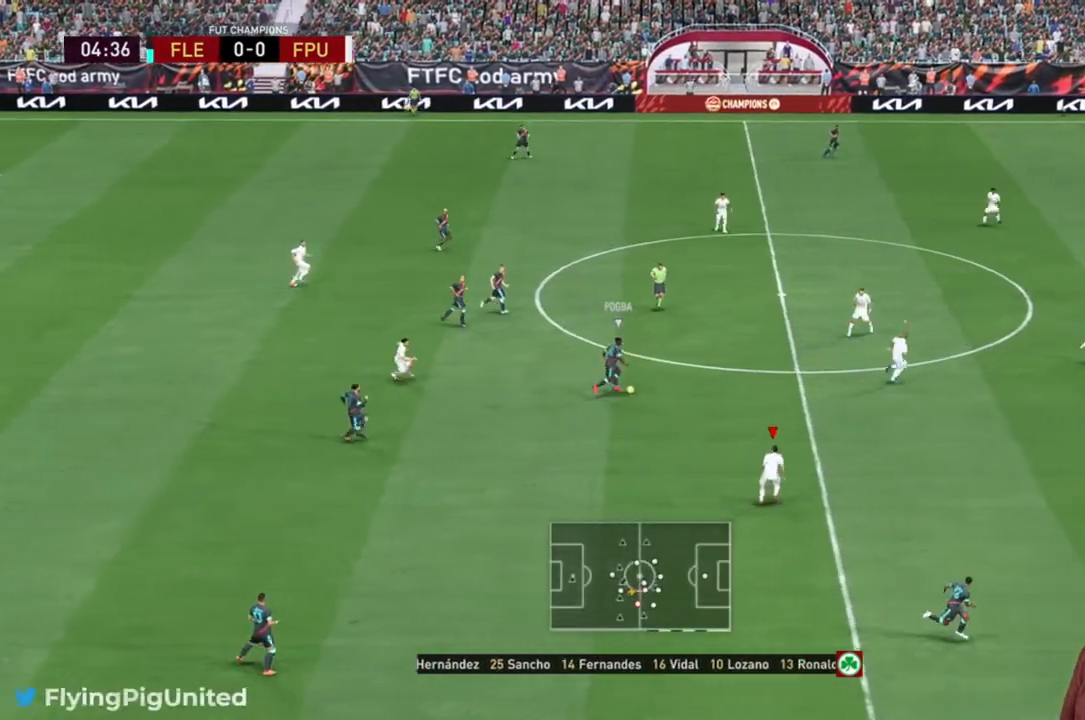
{"buttons": ["R2"], "left_stick": "right", "right_stick": "center", "events": []}
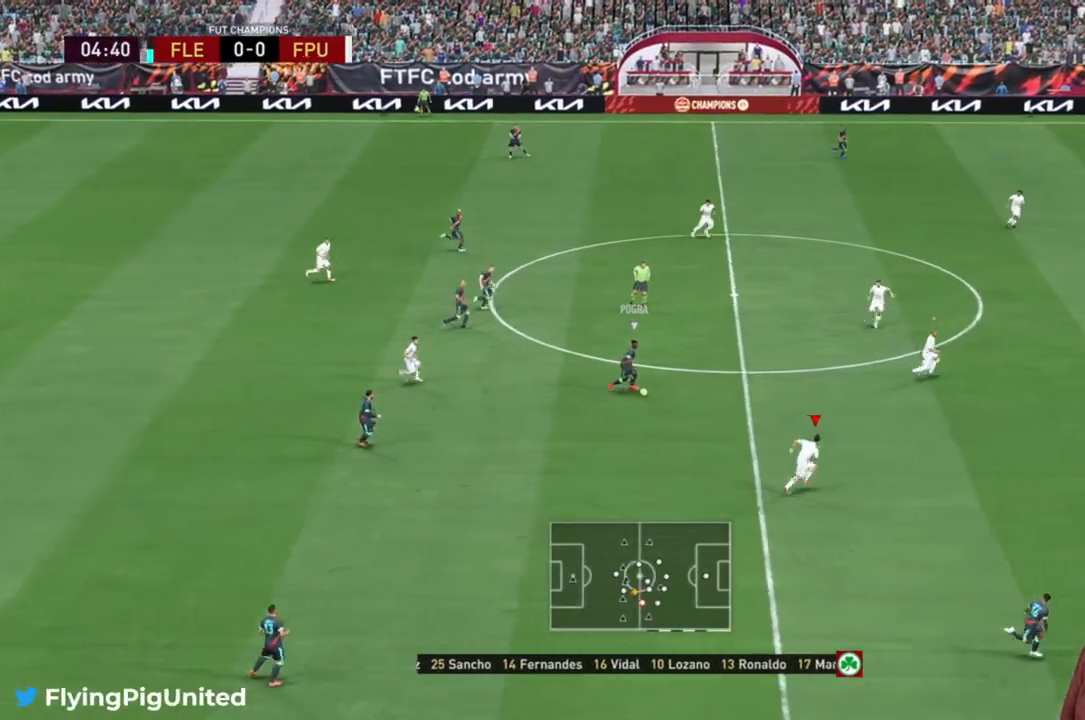
{"buttons": ["R2"], "left_stick": "right", "right_stick": "center"}
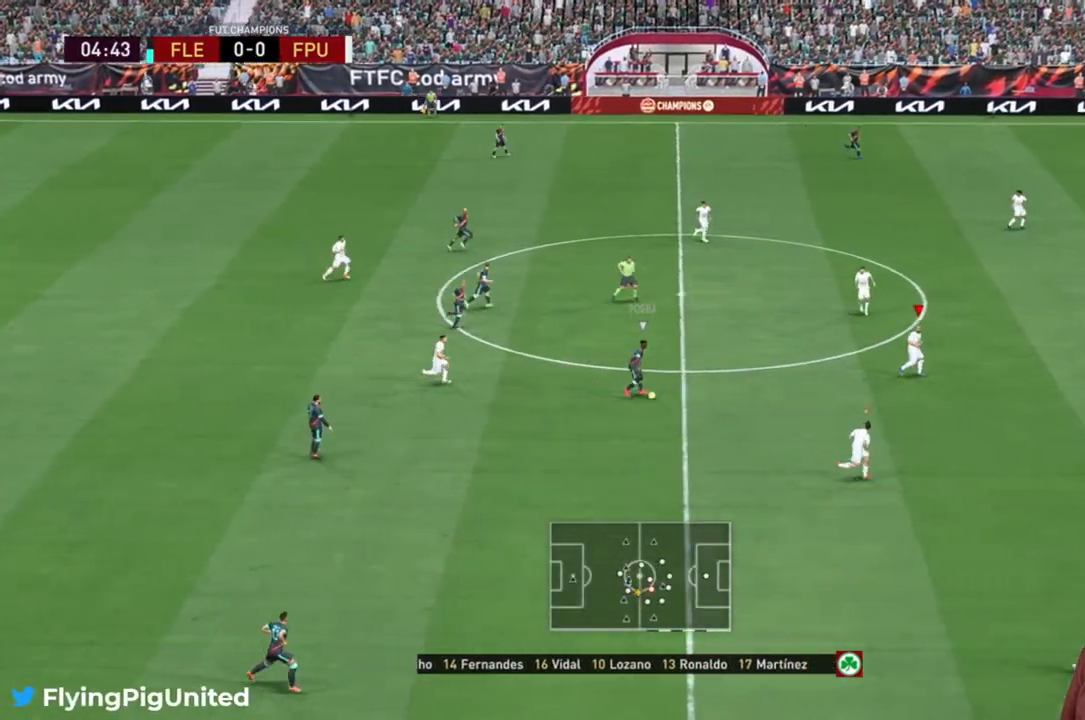
{"buttons": ["R2"], "left_stick": "right", "right_stick": "center", "events": [[50, "R2", "up"], [233, "R2", "down"]]}
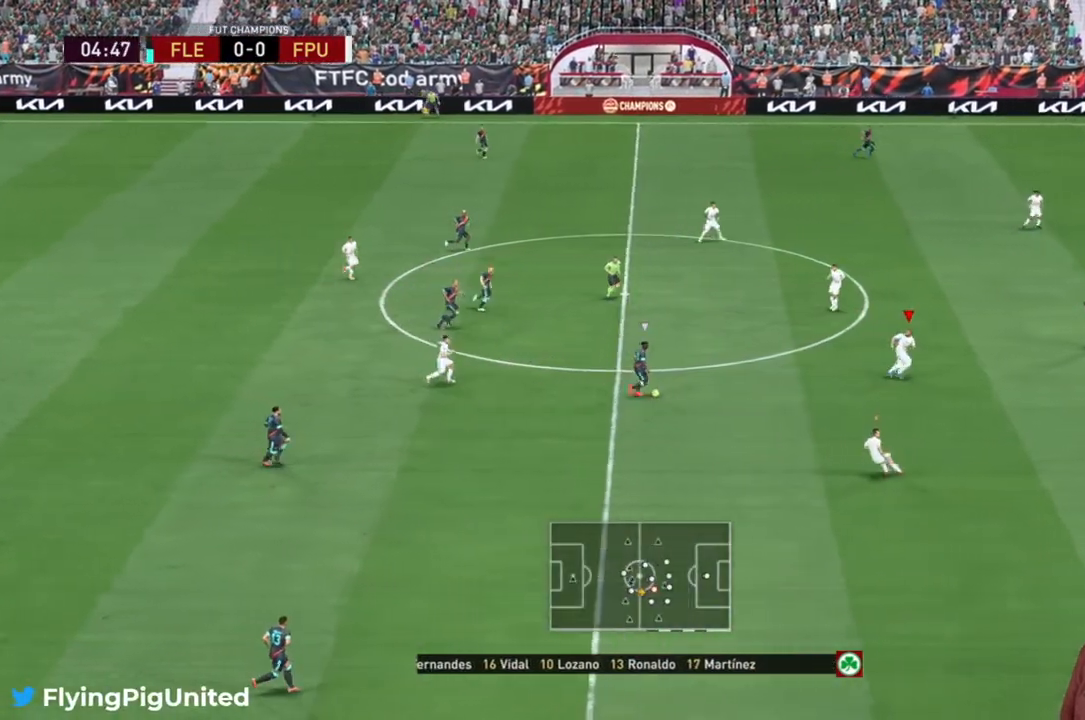
{"buttons": [], "left_stick": "right", "right_stick": "center"}
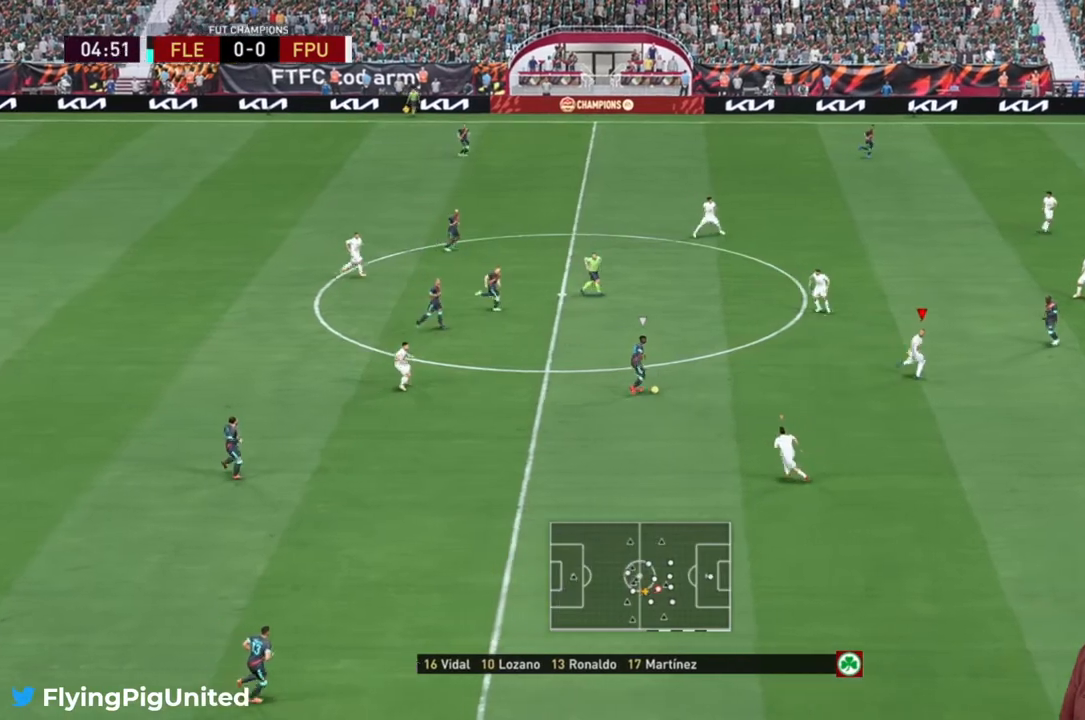
{"buttons": [], "left_stick": "up-right", "right_stick": "center"}
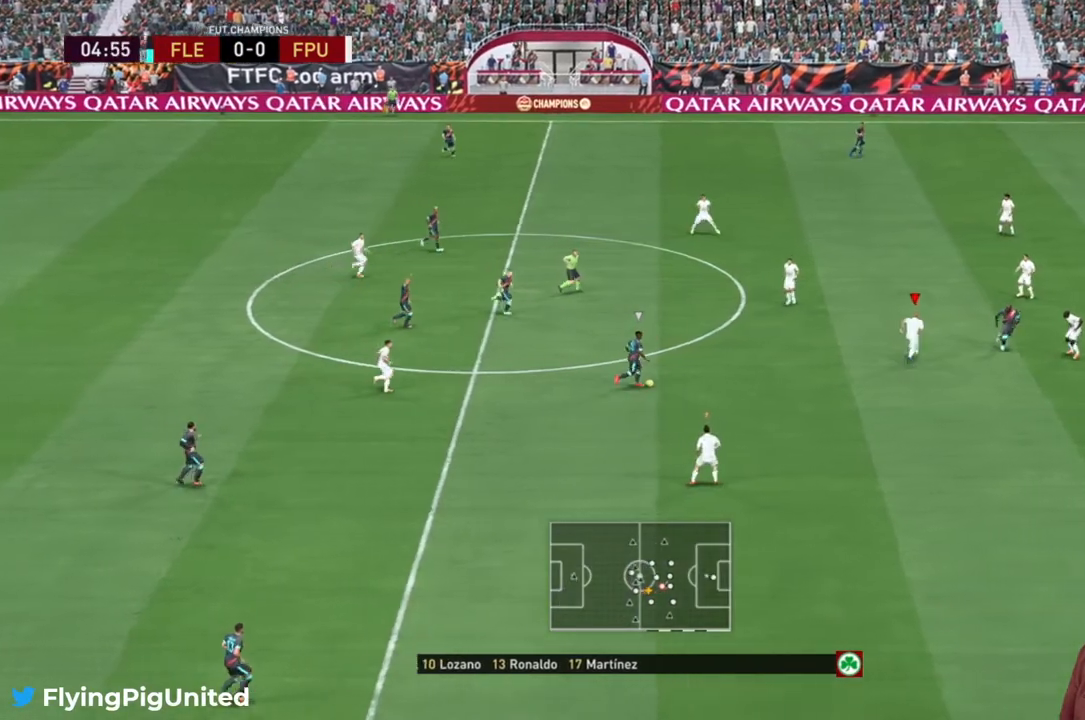
{"buttons": [], "left_stick": "down-right", "right_stick": "center", "events": [[17, "R2", "down"], [167, "left_stick", "right"], [300, "R2", "up"], [400, "left_stick", "down-right"], [417, "R2", "down"], [467, "R2", "up"]]}
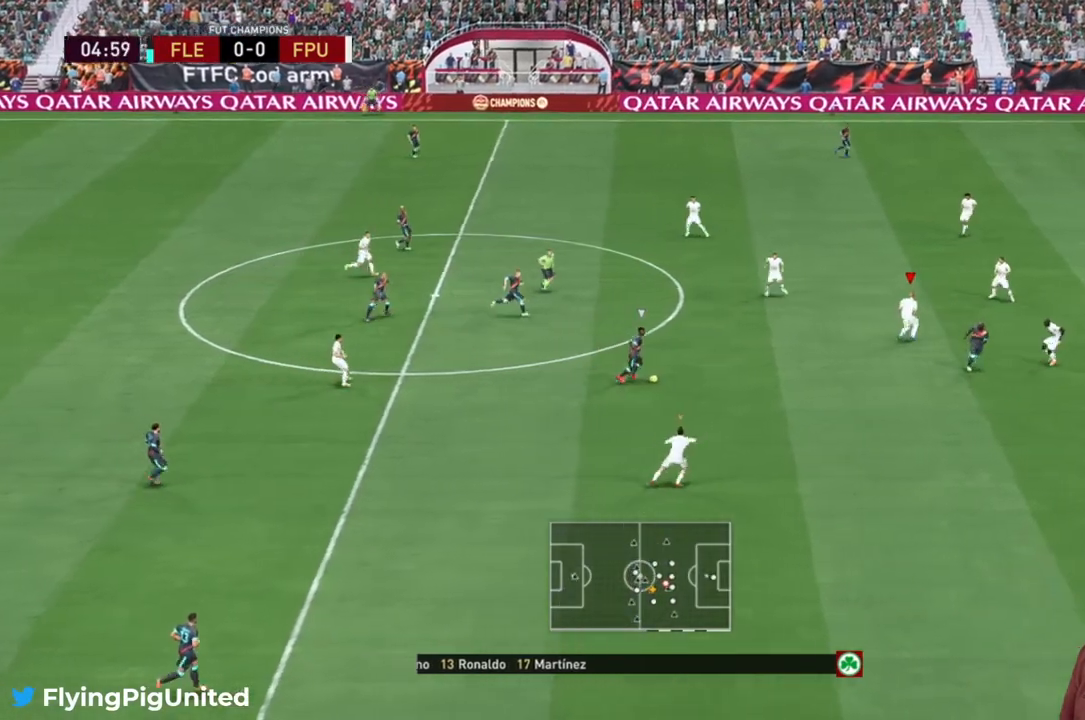
{"buttons": ["R2"], "left_stick": "down", "right_stick": "center", "events": [[117, "R2", "down"], [300, "left_stick", "down"], [333, "R2", "up"], [417, "R2", "down"]]}
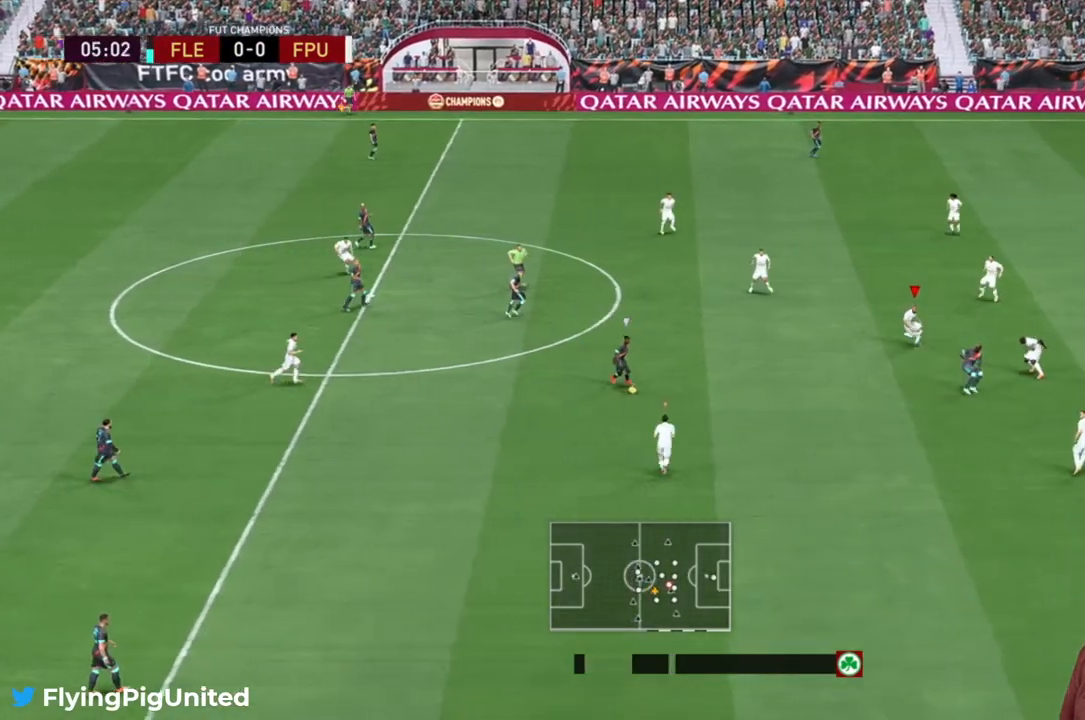
{"buttons": ["R2"], "left_stick": "down", "right_stick": "center", "events": [[267, "R2", "up"], [317, "R2", "down"]]}
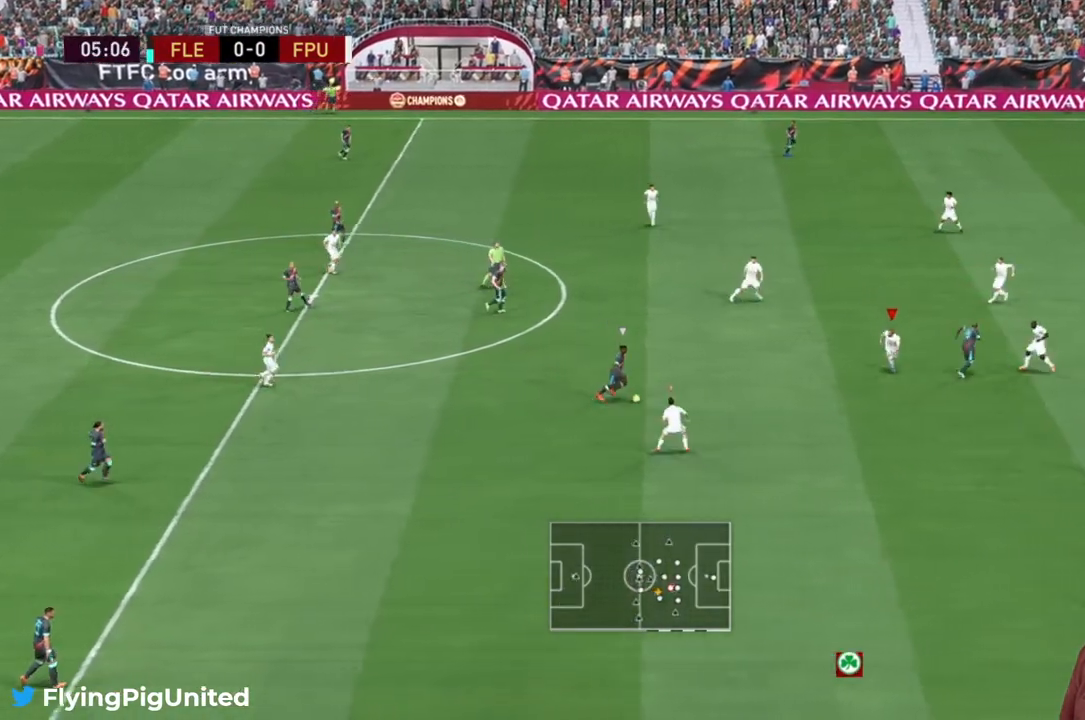
{"buttons": [], "left_stick": "up-left", "right_stick": "center", "events": [[67, "R2", "up"], [117, "R2", "down"], [183, "R2", "up"], [217, "left_stick", "down-left"], [317, "left_stick", "up-left"]]}
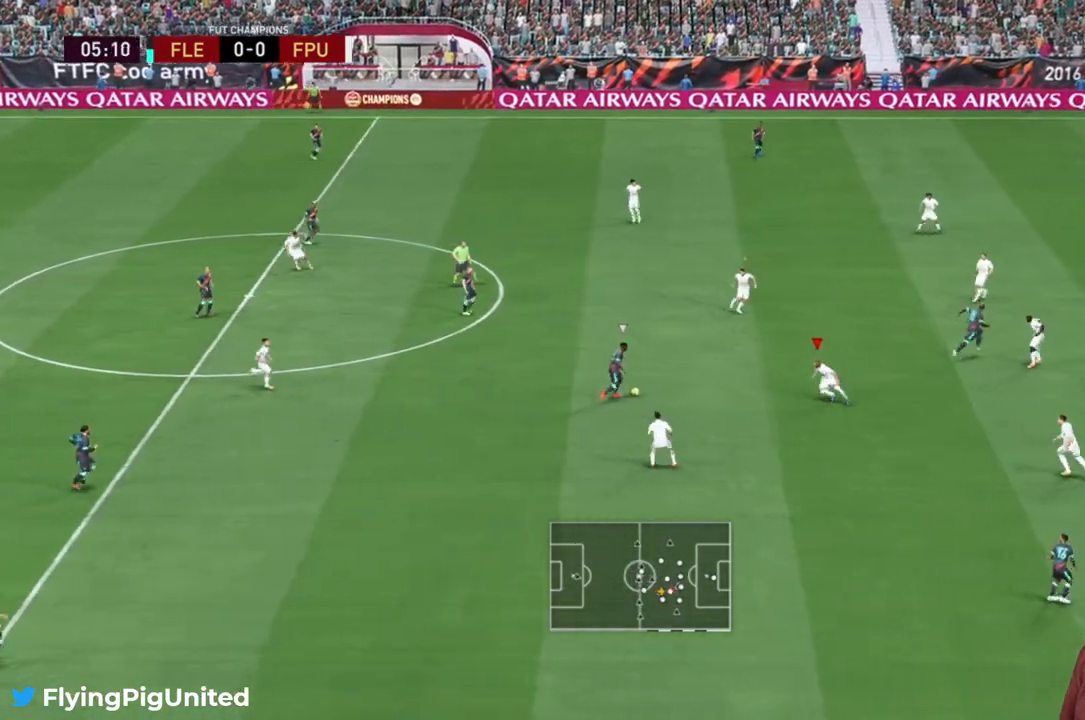
{"buttons": ["R2"], "left_stick": "up", "right_stick": "center", "events": [[150, "R2", "down"], [200, "left_stick", "up"]]}
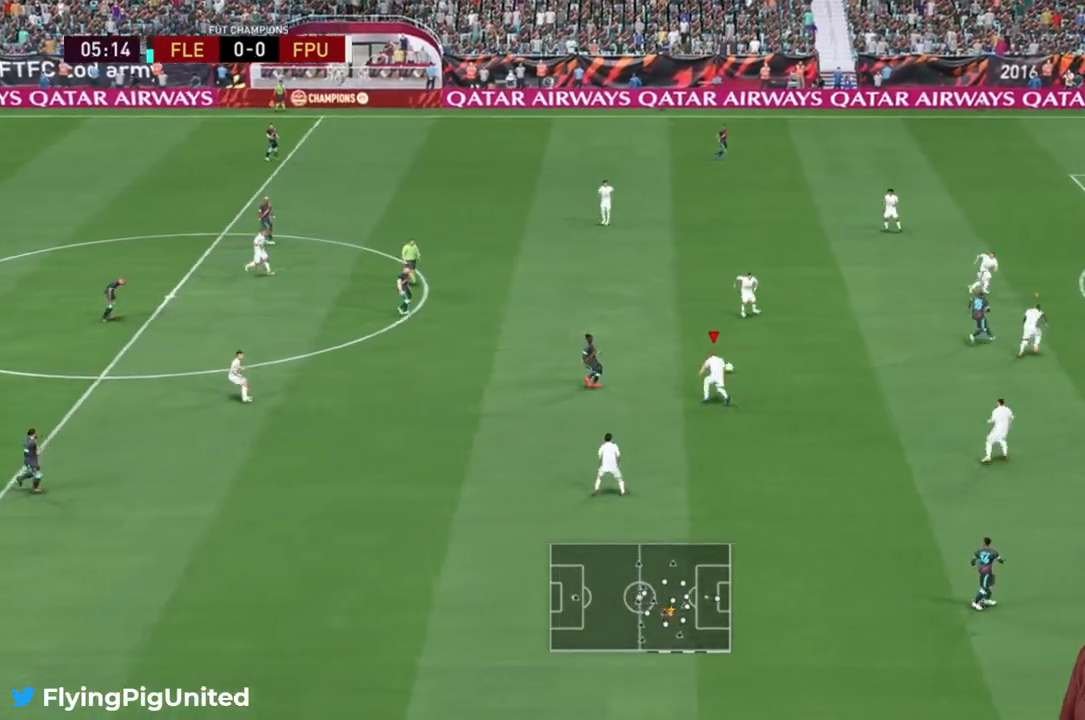
{"buttons": ["R2"], "left_stick": "up", "right_stick": "center", "events": []}
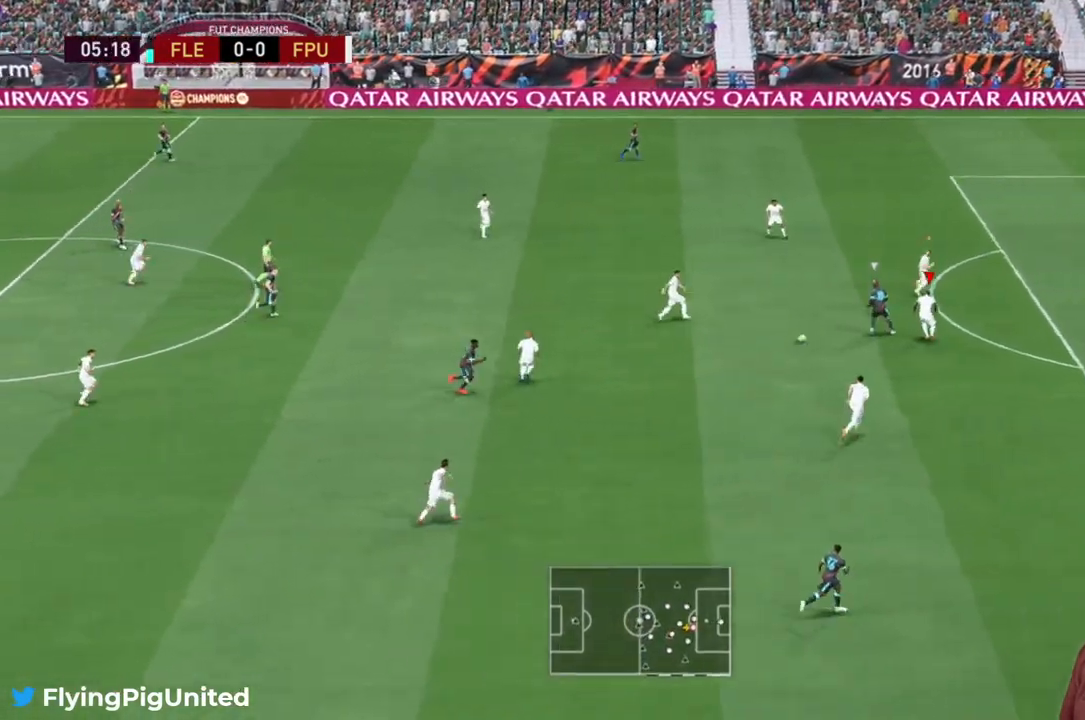
{"buttons": ["L2", "R2"], "left_stick": "center", "right_stick": "center", "events": [[117, "L2", "down"], [117, "left_stick", "right"], [200, "left_stick", "down-right"], [367, "left_stick", "down"], [467, "left_stick", "center"]]}
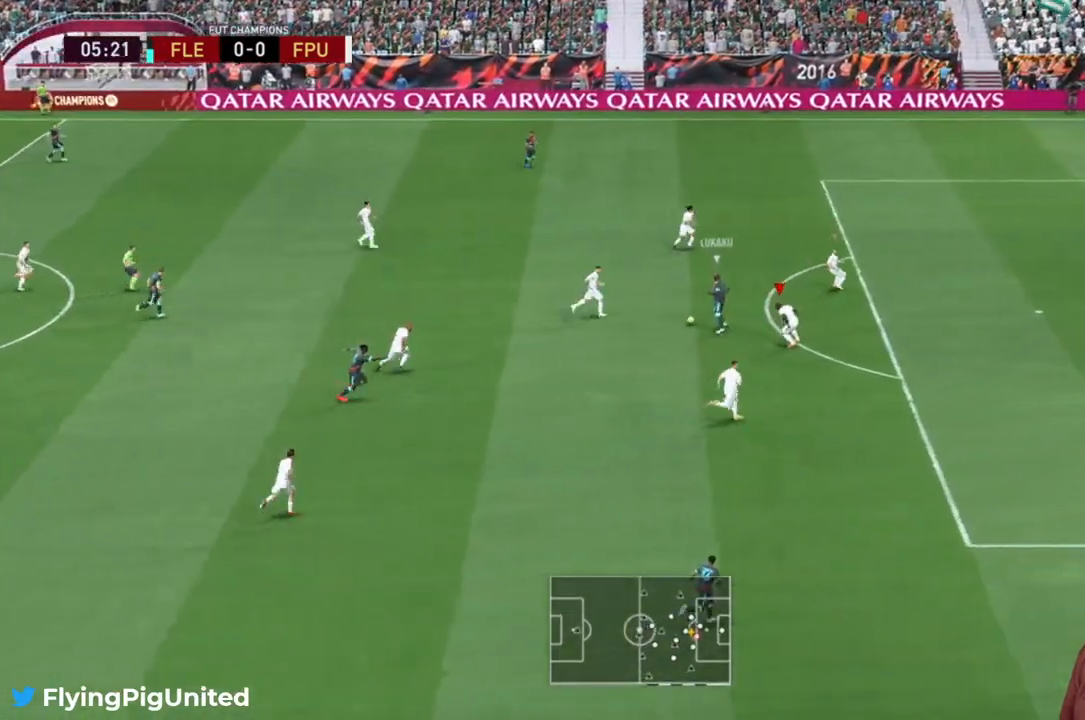
{"buttons": ["R2"], "left_stick": "up-right", "right_stick": "center", "events": [[17, "left_stick", "up-right"], [417, "L2", "up"]]}